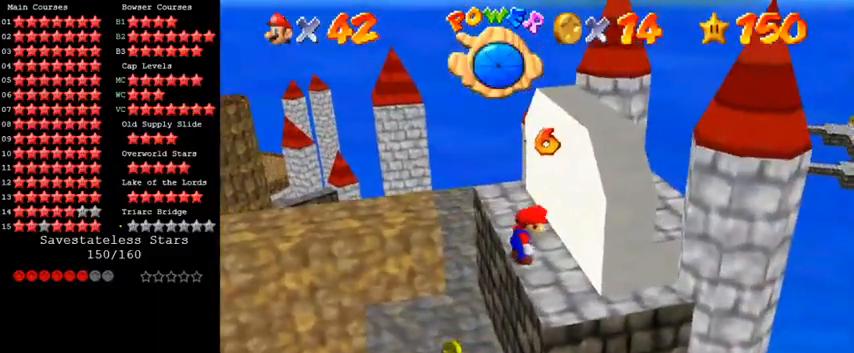
Gameplay with keyboard; each line is a JSON object with the keys held at the frame after it. "events" lists presses ("down") and releases ("up") of "a", "c", "ctrl", "d", "down", "left", "return", "right", "s", "shift", "up", "w", "x" and "y" between this image and that frame as [ms after this image, input, new state], when the widget could be followed in between. No other keys are recorded. Mouse input is not recorded.
{"keys": ["left", "shift", "up"], "events": [[300, "left", "down"], [367, "shift", "down"]]}
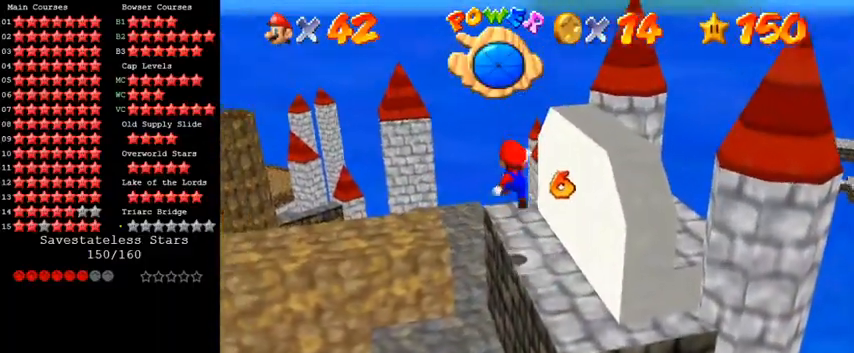
{"keys": ["up"], "events": [[133, "shift", "up"], [133, "up", "up"], [300, "up", "down"], [400, "left", "up"]]}
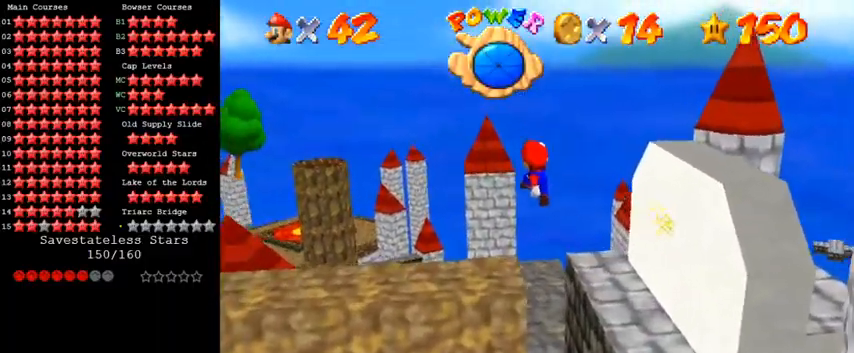
{"keys": [], "events": [[67, "right", "down"], [233, "right", "up"], [267, "up", "up"]]}
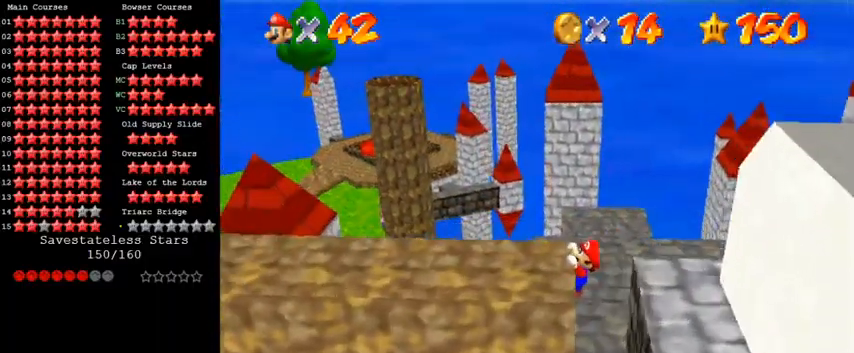
{"keys": ["shift"], "events": [[333, "shift", "down"]]}
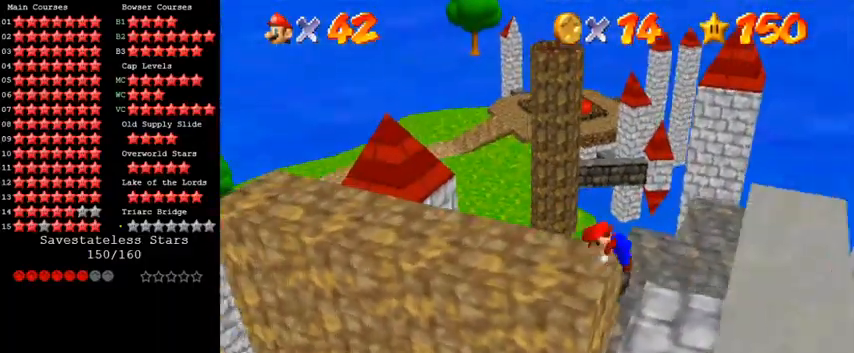
{"keys": [], "events": [[33, "shift", "up"], [133, "a", "down"], [233, "a", "up"], [267, "down", "down"], [267, "left", "down"], [333, "a", "down"], [467, "a", "up"], [467, "down", "up"], [500, "left", "up"]]}
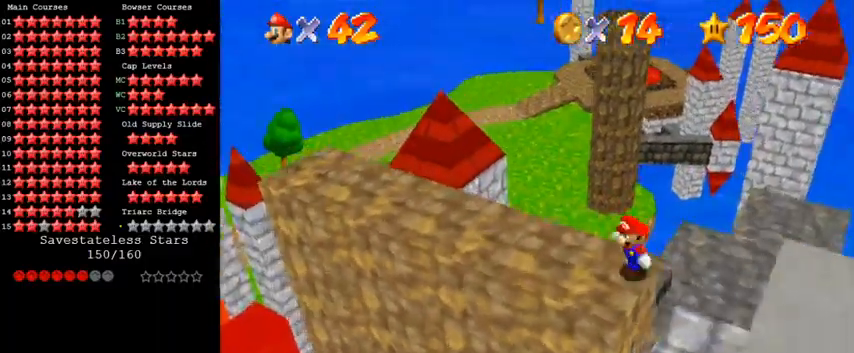
{"keys": ["shift", "up"], "events": [[433, "up", "down"], [500, "shift", "down"]]}
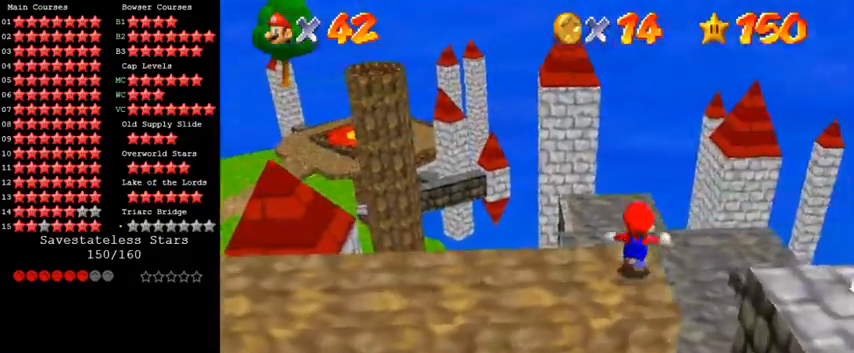
{"keys": ["d", "right"], "events": [[100, "shift", "up"], [267, "d", "down"], [333, "d", "up"], [367, "right", "down"], [400, "up", "up"], [433, "d", "down"]]}
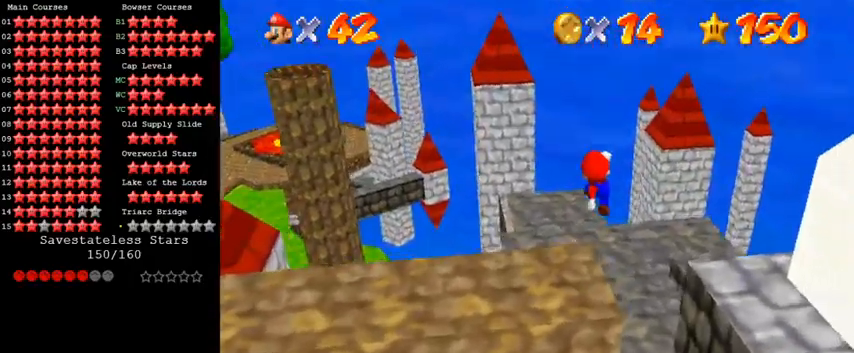
{"keys": ["up"], "events": [[67, "d", "up"], [67, "right", "up"], [367, "up", "down"]]}
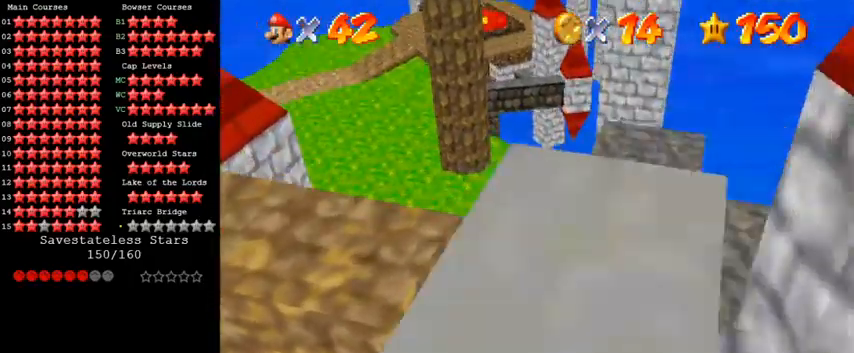
{"keys": ["right", "shift", "up"], "events": [[33, "right", "down"], [100, "right", "up"], [233, "shift", "down"], [333, "right", "down"]]}
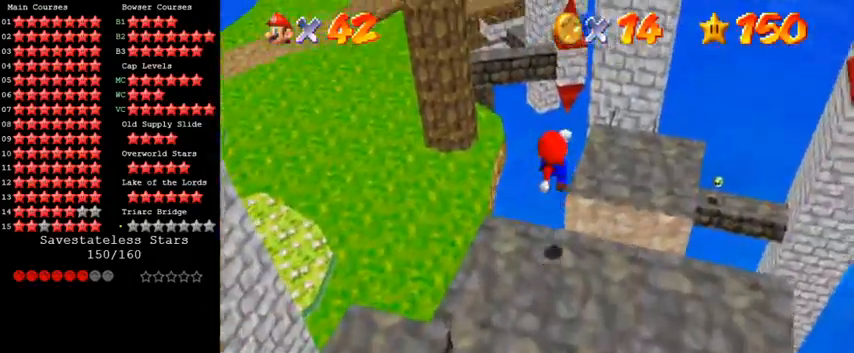
{"keys": ["right"], "events": [[267, "up", "up"], [333, "shift", "up"], [400, "down", "down"], [467, "down", "up"]]}
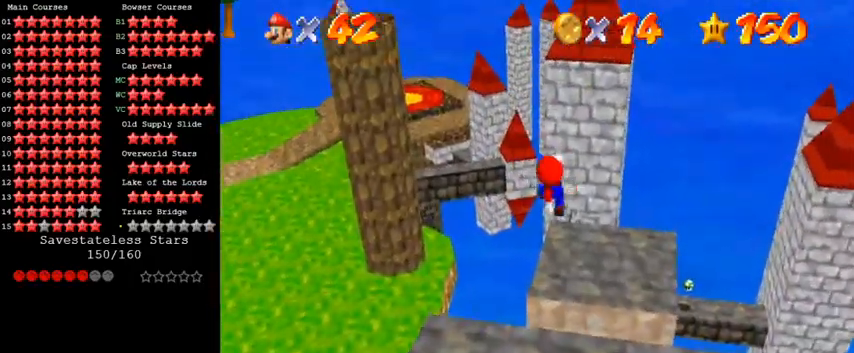
{"keys": ["d", "right"], "events": [[67, "ctrl", "down"], [100, "up", "down"], [167, "ctrl", "up"], [267, "d", "down"], [267, "up", "up"], [367, "d", "up"], [467, "d", "down"]]}
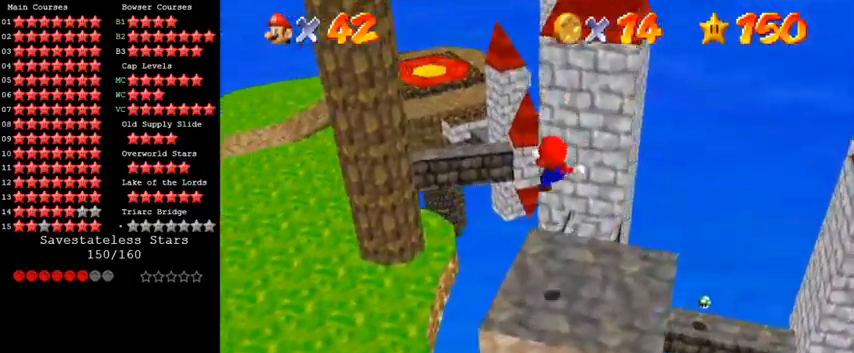
{"keys": [], "events": [[33, "down", "down"], [67, "right", "up"], [100, "d", "up"], [200, "down", "up"]]}
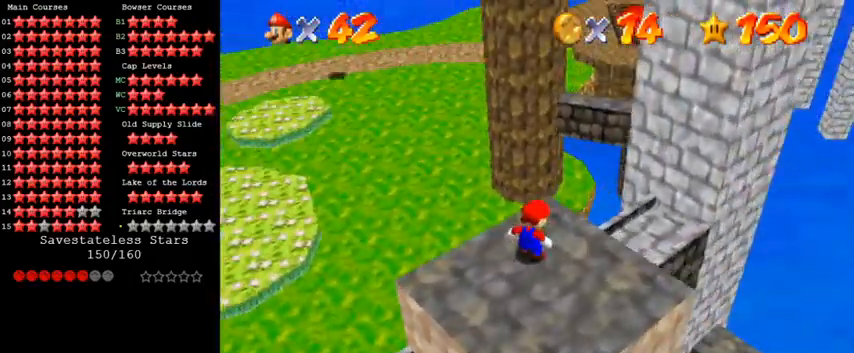
{"keys": ["up"], "events": [[367, "up", "down"]]}
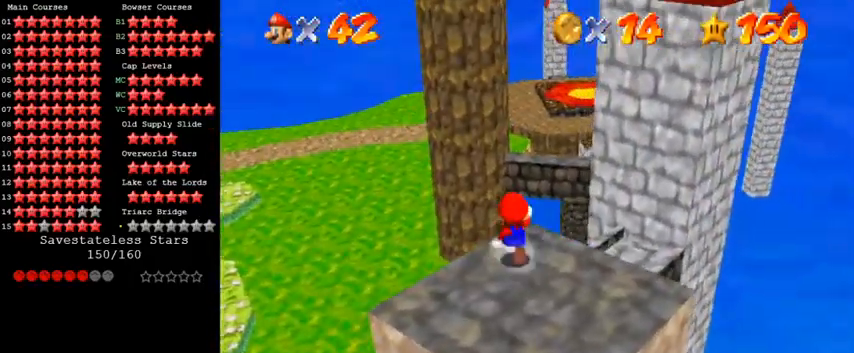
{"keys": ["a", "up"], "events": [[33, "y", "down"], [100, "shift", "down"], [200, "shift", "up"], [200, "y", "up"], [300, "a", "down"], [433, "a", "up"], [500, "a", "down"]]}
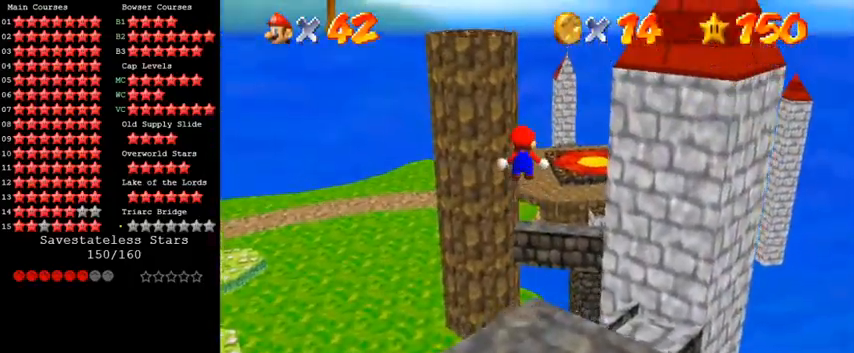
{"keys": [], "events": [[100, "a", "up"], [167, "a", "down"], [200, "up", "up"], [267, "a", "up"], [367, "a", "down"], [467, "a", "up"]]}
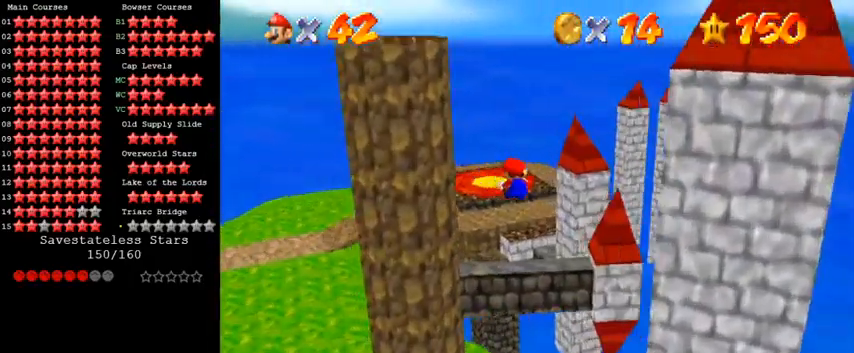
{"keys": [], "events": [[33, "up", "down"], [233, "left", "down"], [300, "left", "up"], [333, "up", "up"]]}
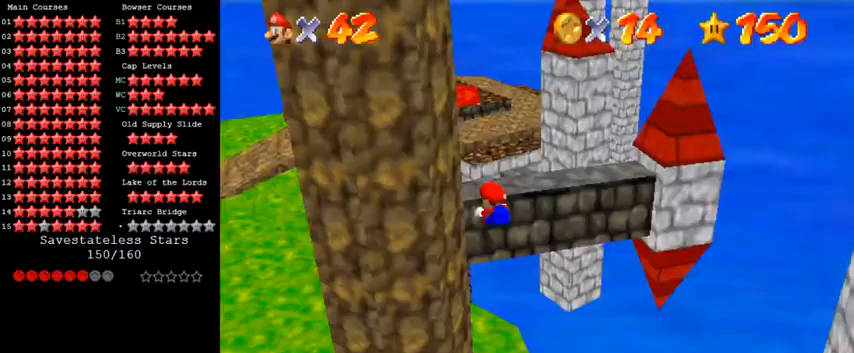
{"keys": ["shift"], "events": [[400, "shift", "down"]]}
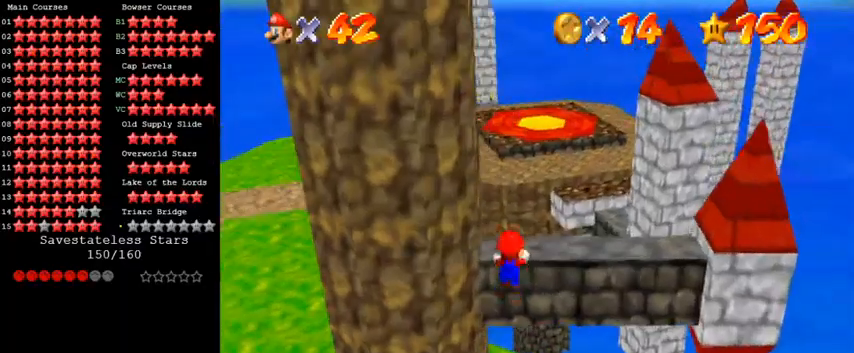
{"keys": [], "events": [[33, "shift", "up"]]}
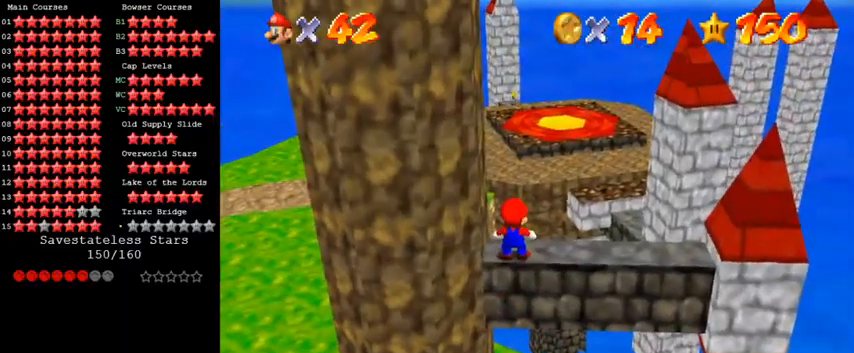
{"keys": [], "events": [[67, "left", "down"], [167, "up", "down"], [367, "left", "up"], [367, "up", "up"]]}
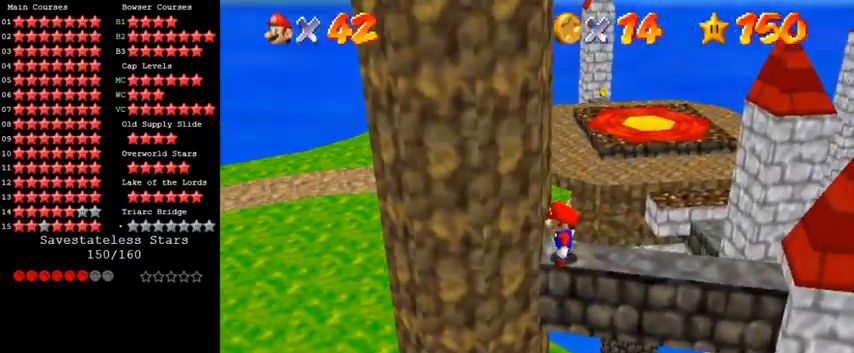
{"keys": [], "events": [[333, "d", "down"], [467, "d", "up"]]}
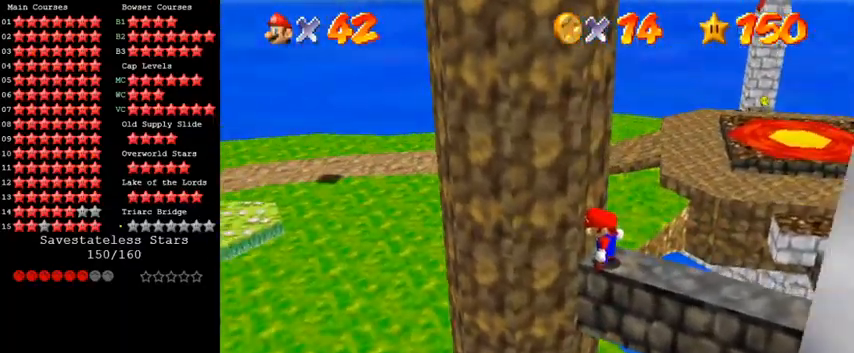
{"keys": ["w"], "events": [[67, "d", "down"], [167, "d", "up"], [267, "d", "down"], [367, "d", "up"], [500, "w", "down"]]}
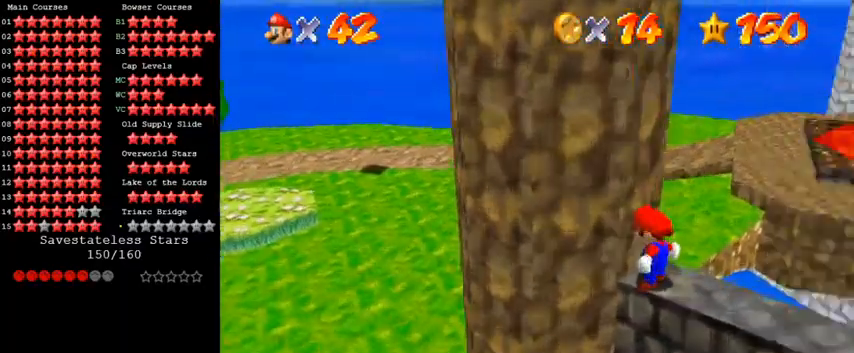
{"keys": [], "events": [[33, "w", "up"], [133, "d", "down"], [267, "d", "up"], [333, "d", "down"], [333, "s", "down"], [467, "d", "up"], [467, "s", "up"]]}
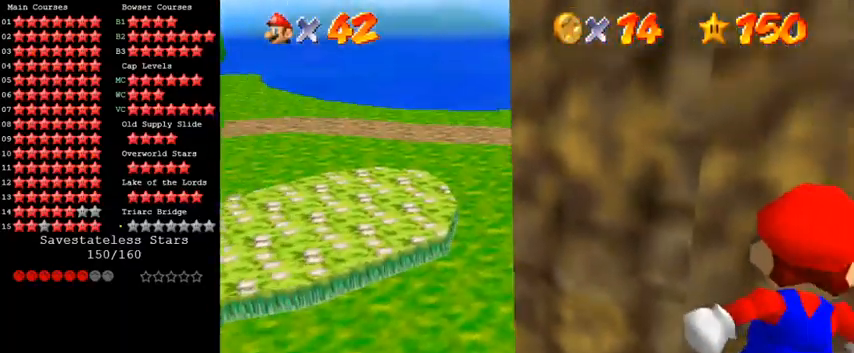
{"keys": [], "events": [[67, "shift", "down"], [167, "shift", "up"], [233, "right", "down"], [333, "right", "up"]]}
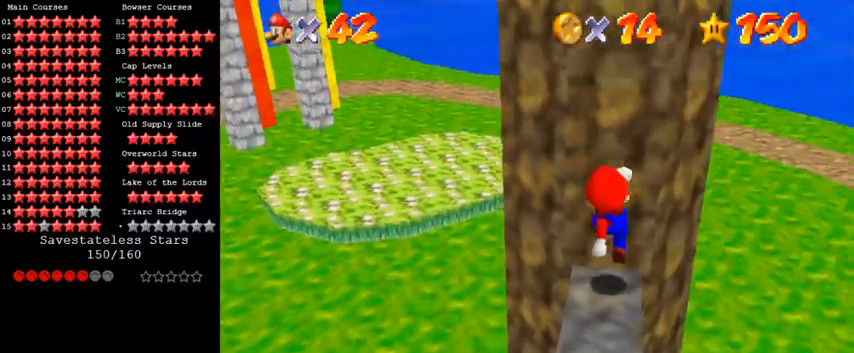
{"keys": ["up"], "events": [[167, "shift", "down"], [200, "ctrl", "down"], [300, "ctrl", "up"], [300, "shift", "up"], [400, "up", "down"]]}
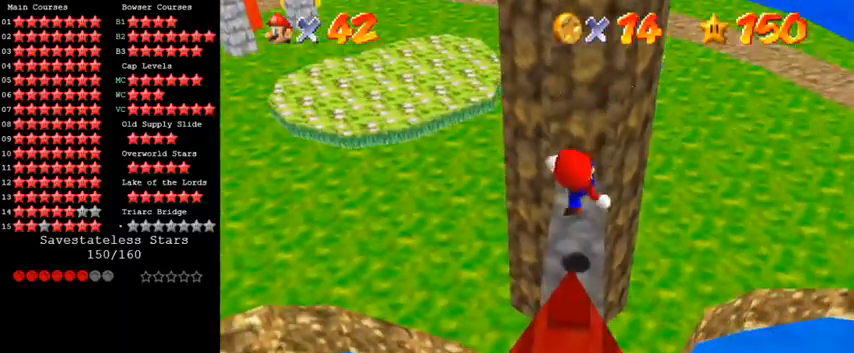
{"keys": ["a"], "events": [[67, "up", "up"], [500, "a", "down"]]}
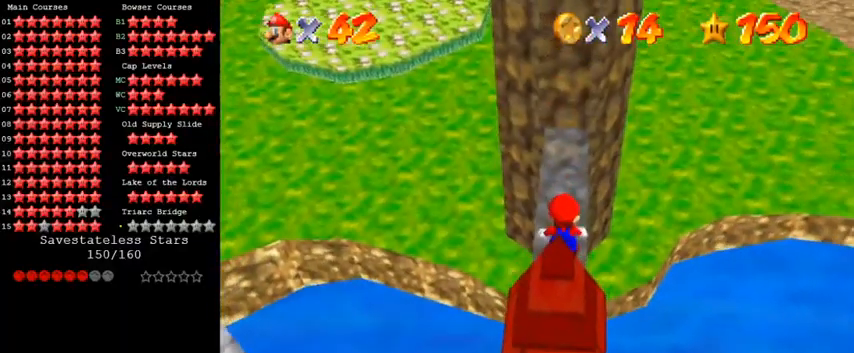
{"keys": ["a"], "events": [[100, "a", "up"], [200, "a", "down"], [267, "a", "up"], [400, "a", "down"], [433, "a", "up"], [500, "a", "down"]]}
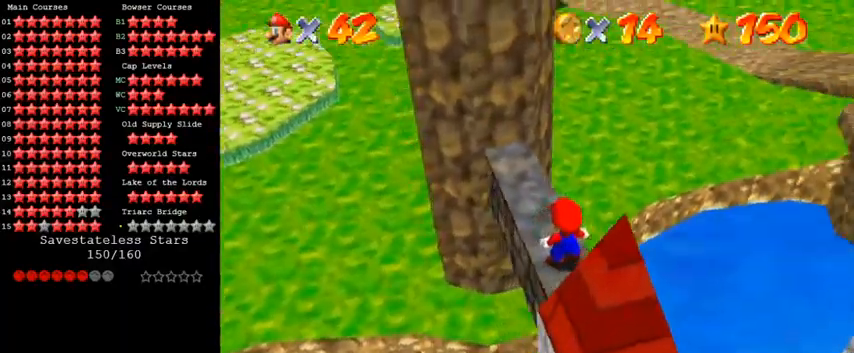
{"keys": [], "events": [[67, "a", "up"], [167, "a", "down"], [267, "a", "up"]]}
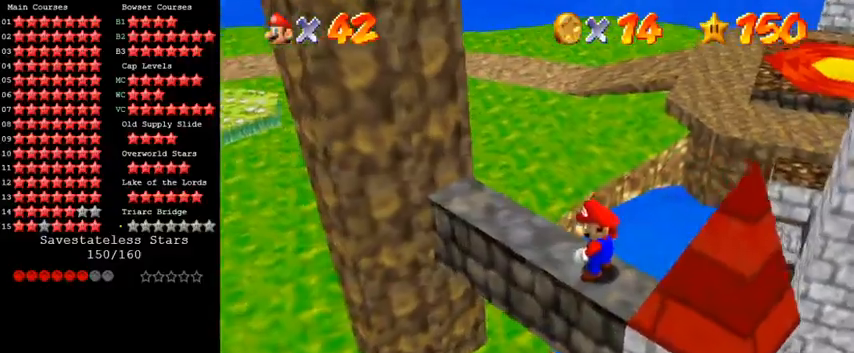
{"keys": [], "events": [[100, "w", "down"], [200, "w", "up"], [267, "a", "down"], [267, "s", "down"], [300, "d", "down"], [400, "a", "up"], [400, "s", "up"], [433, "d", "up"]]}
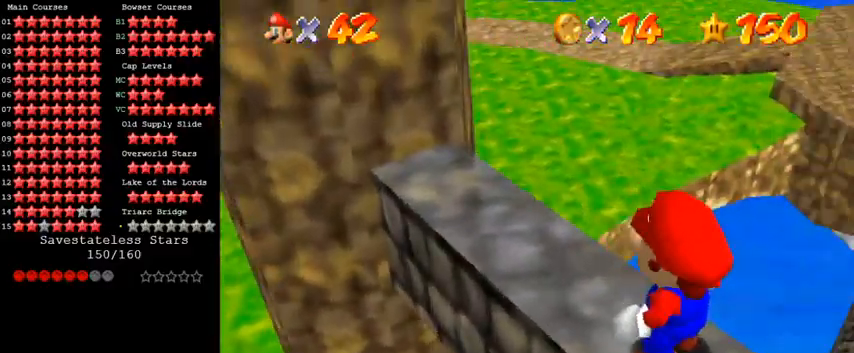
{"keys": ["right"], "events": [[267, "shift", "down"], [333, "shift", "up"], [433, "right", "down"]]}
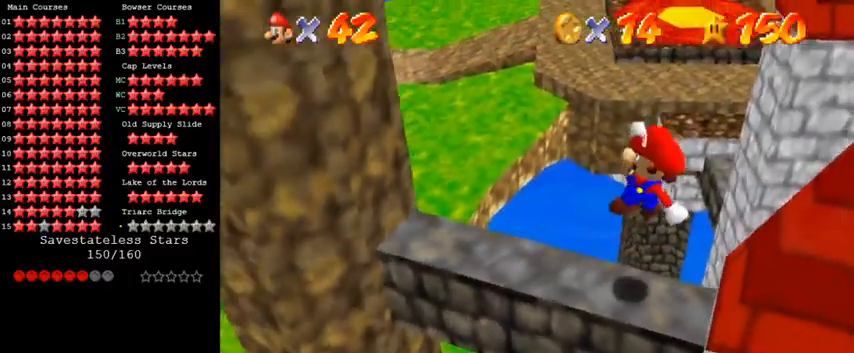
{"keys": ["shift"], "events": [[200, "right", "up"], [500, "shift", "down"]]}